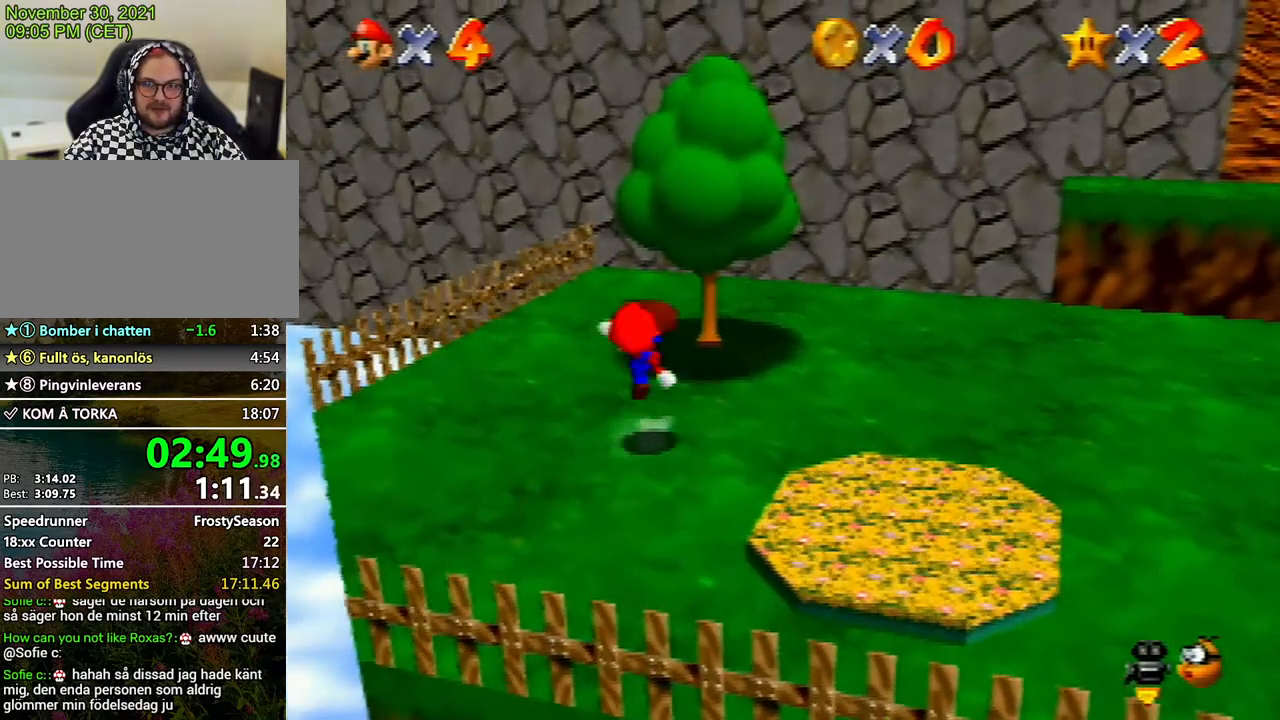
Gameplay with a controller (Nintendo layout); each line is a JSON object with the inputs held at the frame after it. "events" lists button and stick changes between this image and that frame as [ms after this image, input, new state], when the widget could be followed in between. Not read: L3 R3.
{"buttons": ["A"], "left_stick": "up-right", "events": [[33, "A", "up"], [33, "B", "up"], [33, "left_stick", "up"], [267, "left_stick", "up-right"], [333, "A", "down"]]}
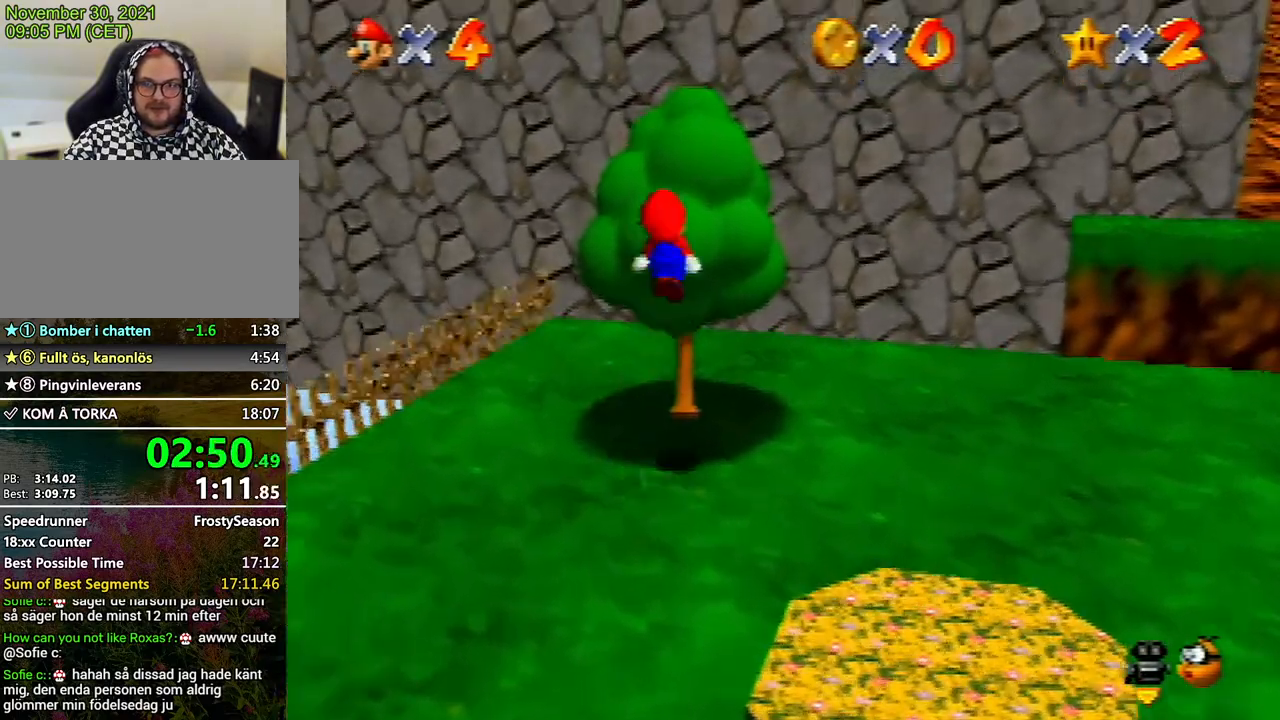
{"buttons": [], "left_stick": "up-right", "events": [[67, "A", "up"]]}
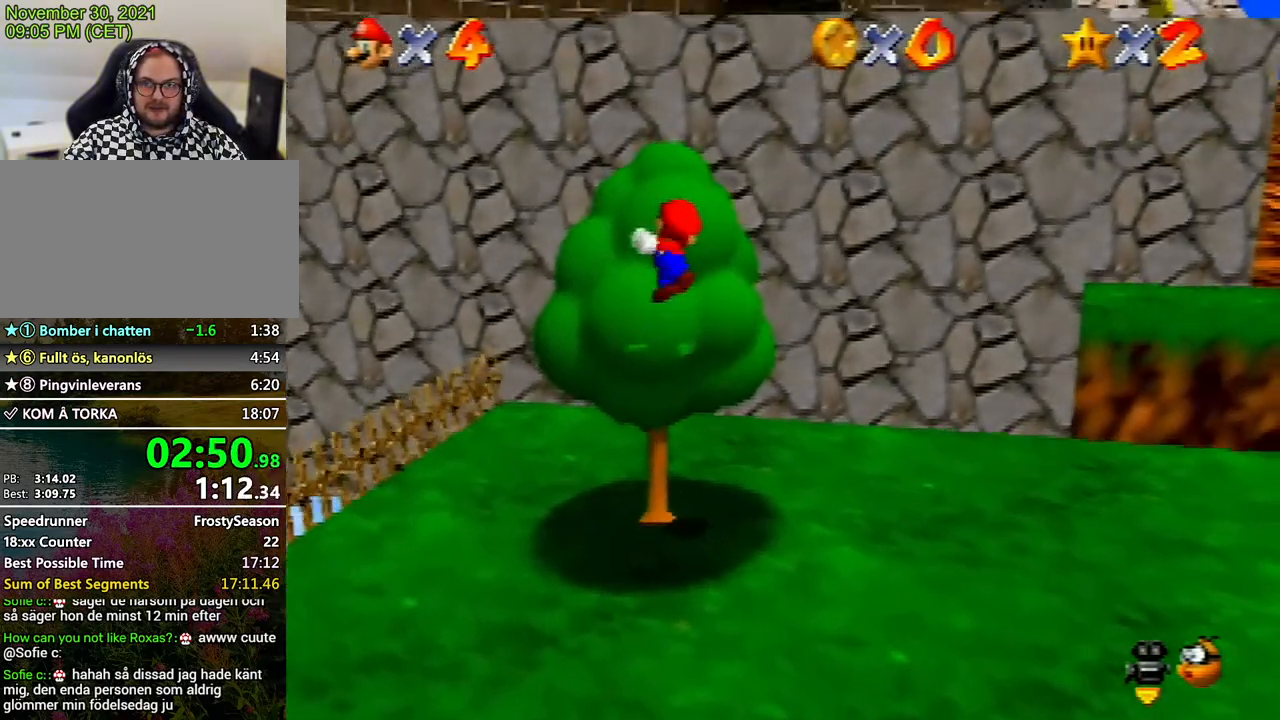
{"buttons": [], "left_stick": "up-right", "events": []}
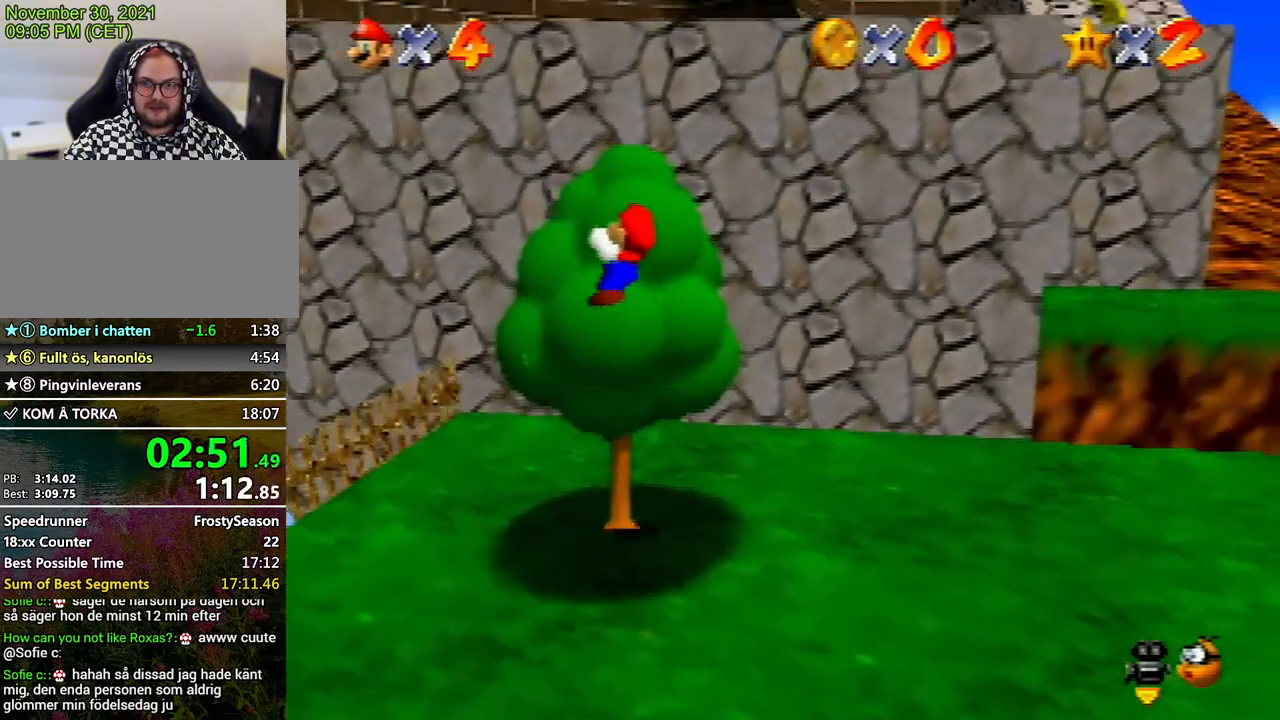
{"buttons": [], "left_stick": "up-right", "events": [[33, "A", "down"], [267, "B", "down"], [433, "B", "up"], [467, "A", "up"]]}
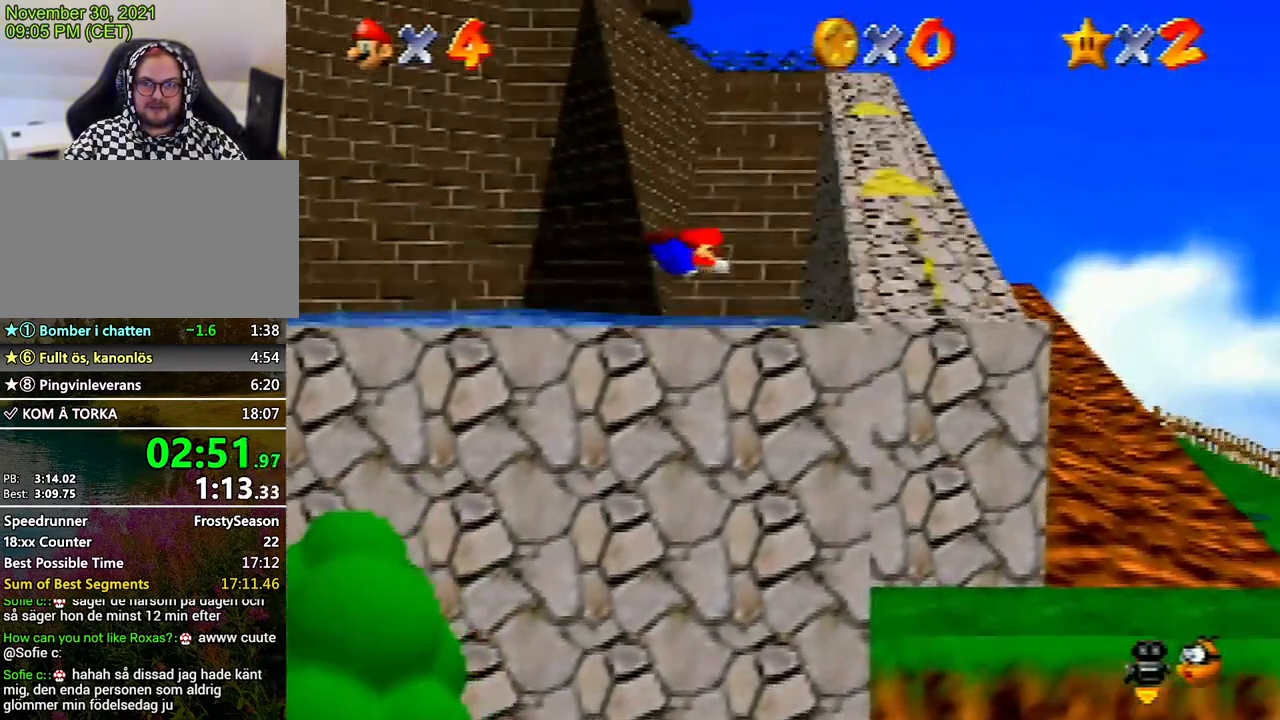
{"buttons": [], "left_stick": "up-right", "events": [[400, "A", "down"], [467, "A", "up"]]}
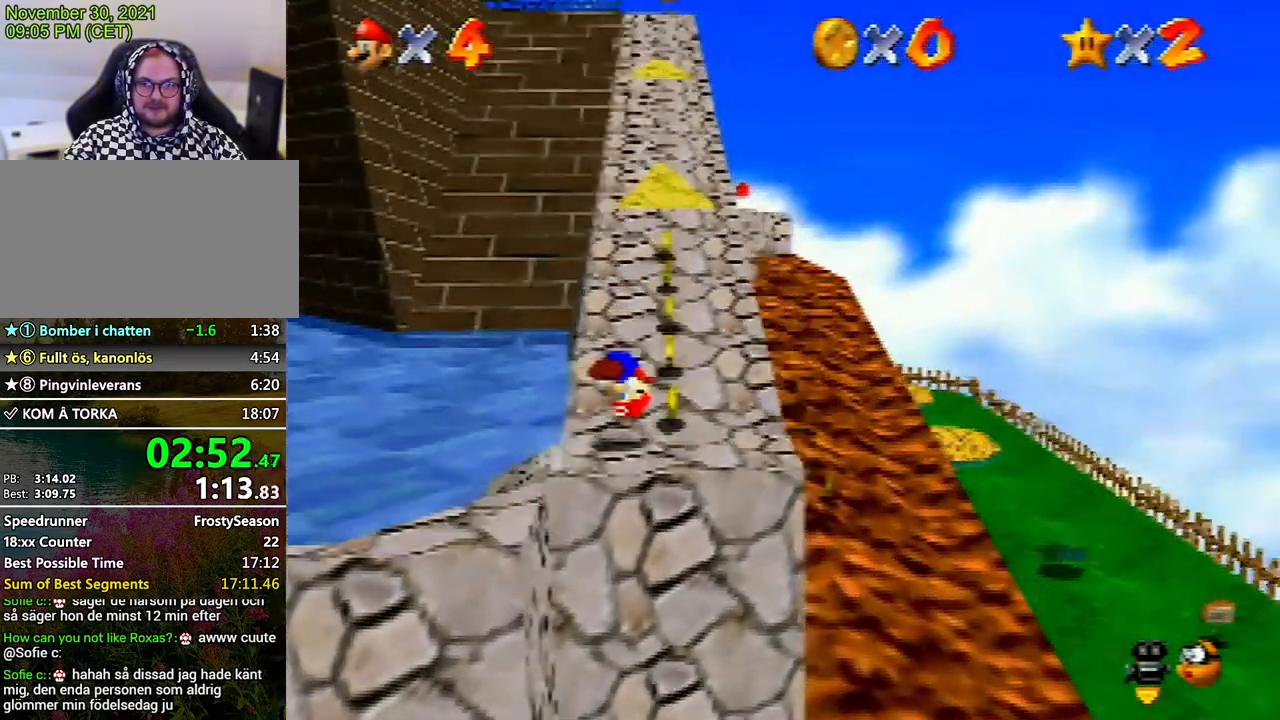
{"buttons": [], "left_stick": "up", "events": [[100, "left_stick", "up"]]}
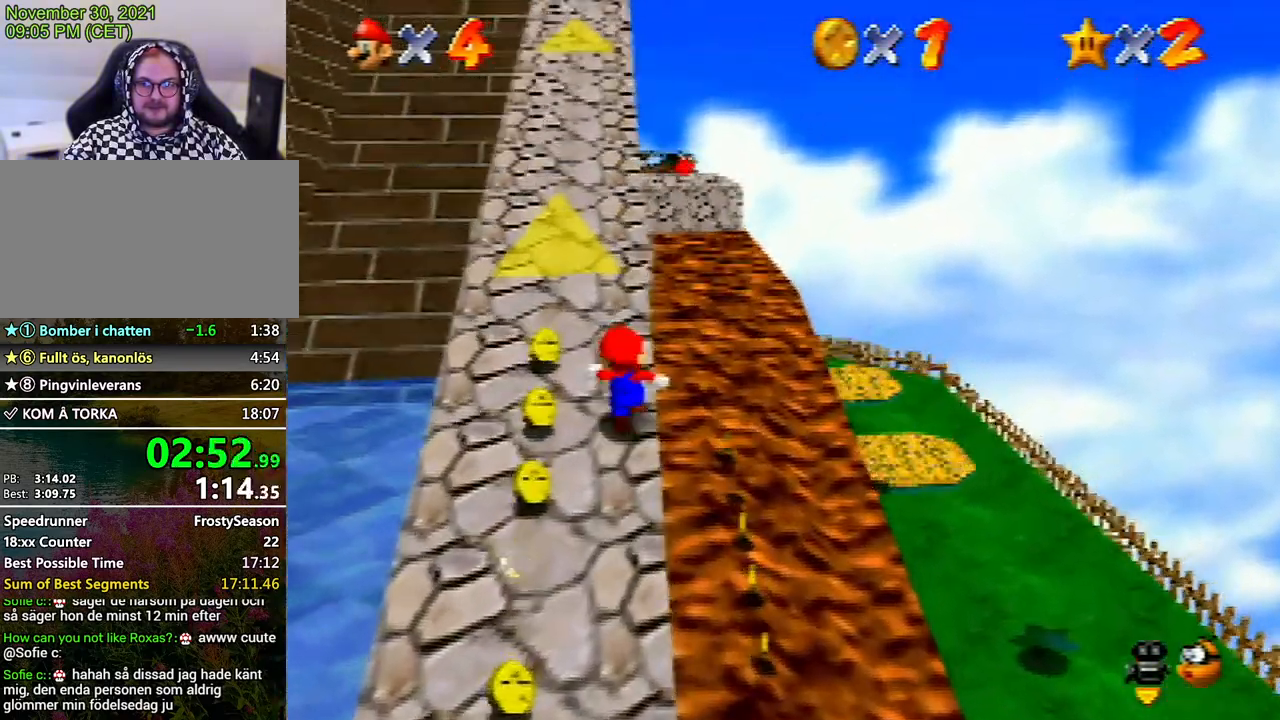
{"buttons": ["Z"], "left_stick": "up", "events": [[67, "A", "down"], [67, "Z", "down"], [133, "START", "down"], [167, "A", "up"], [167, "START", "up"], [233, "A", "down"], [333, "A", "up"], [433, "A", "down"], [467, "A", "up"]]}
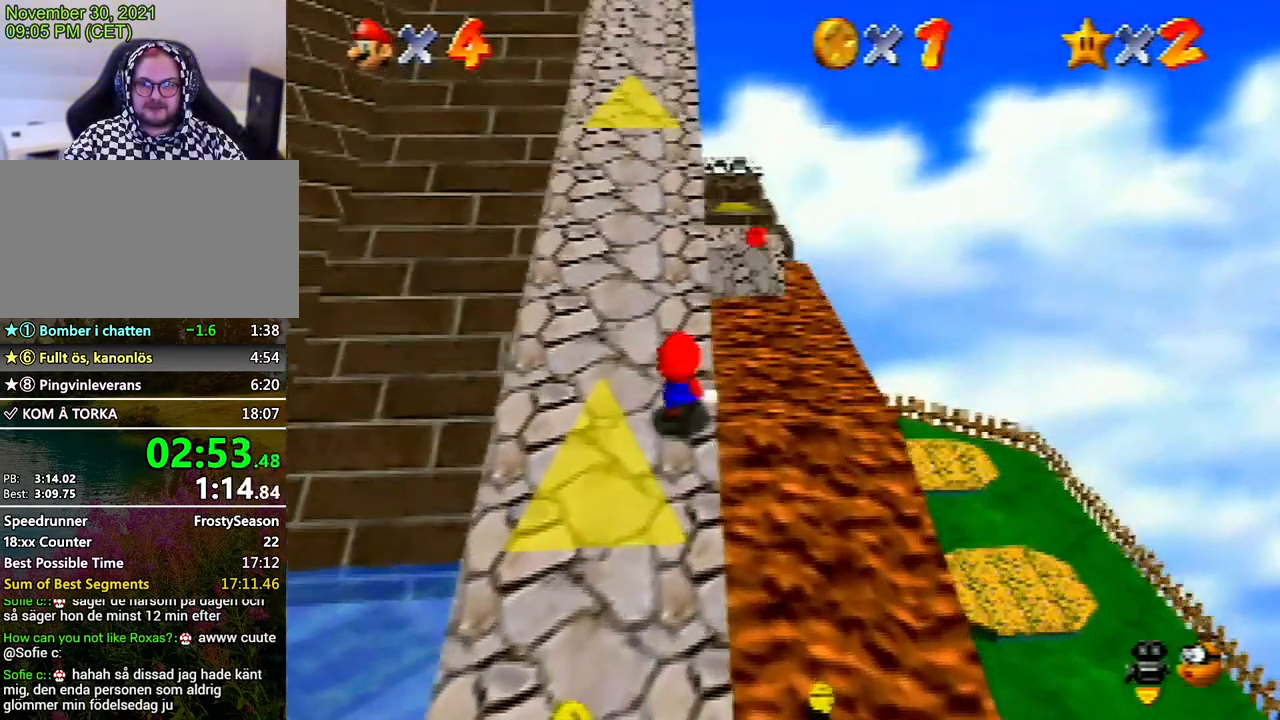
{"buttons": ["Z"], "left_stick": "up", "events": [[67, "A", "down"], [167, "A", "up"], [367, "START", "down"], [400, "A", "down"], [400, "START", "up"], [433, "A", "up"]]}
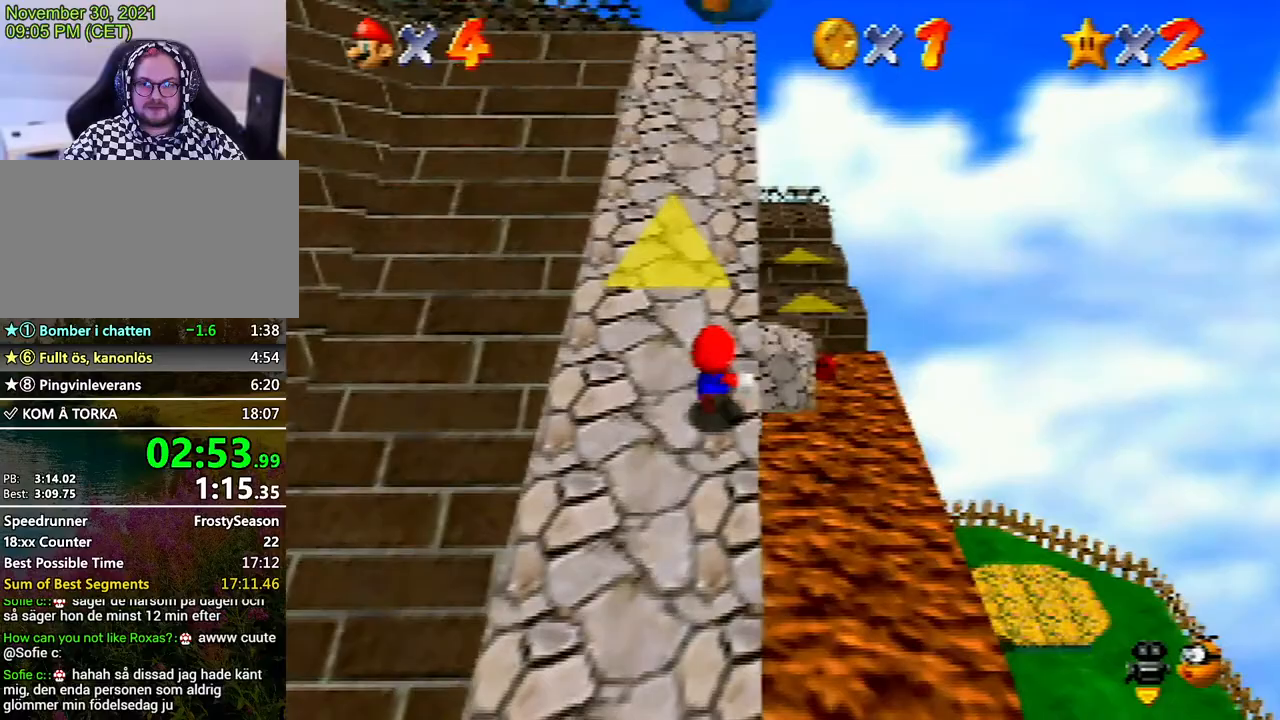
{"buttons": ["Z"], "left_stick": "up", "events": [[67, "A", "down"], [133, "A", "up"], [200, "A", "down"], [300, "A", "up"], [400, "A", "down"], [433, "A", "up"]]}
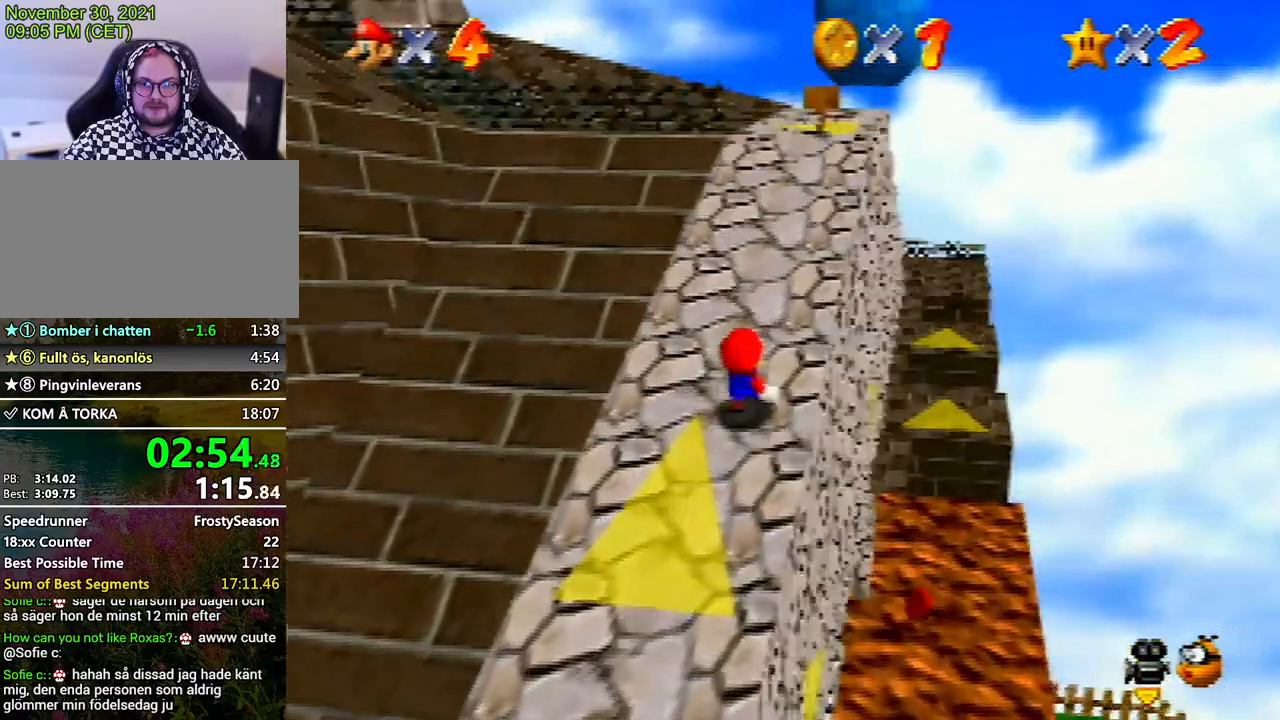
{"buttons": [], "left_stick": "up", "events": [[67, "A", "down"], [133, "A", "up"], [200, "A", "down"], [300, "A", "up"], [367, "Z", "up"]]}
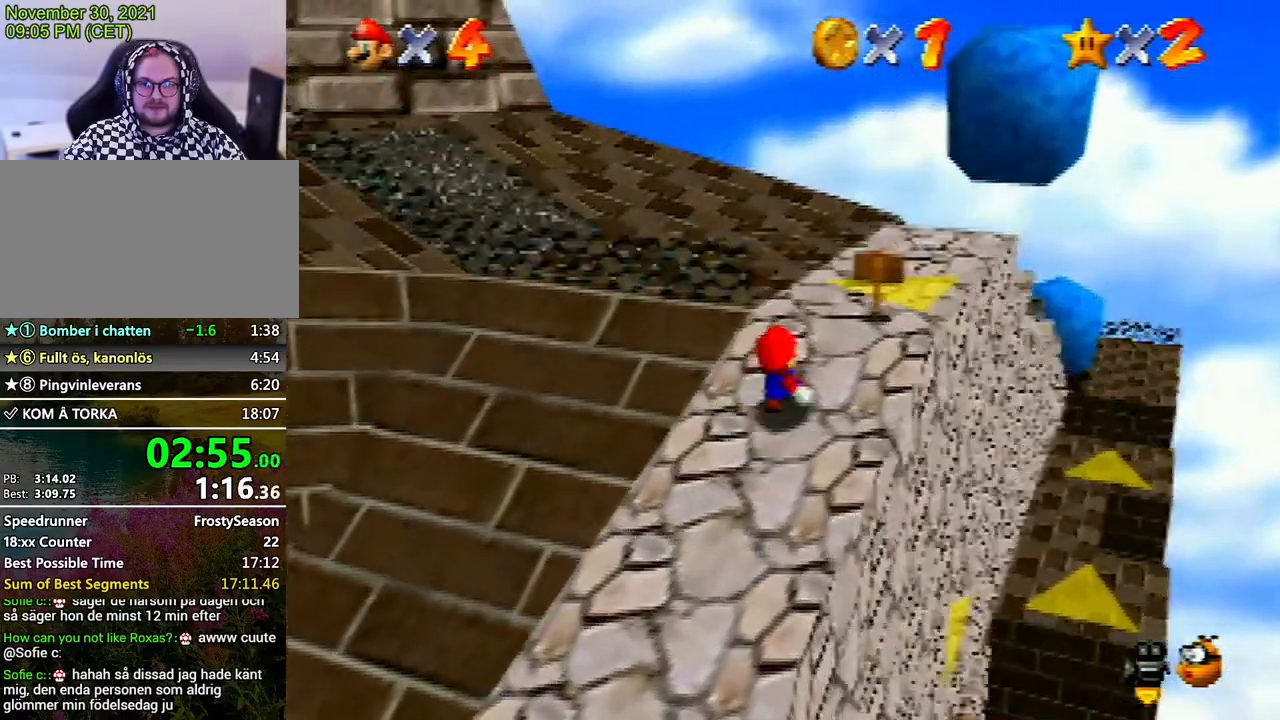
{"buttons": [], "left_stick": "up", "events": []}
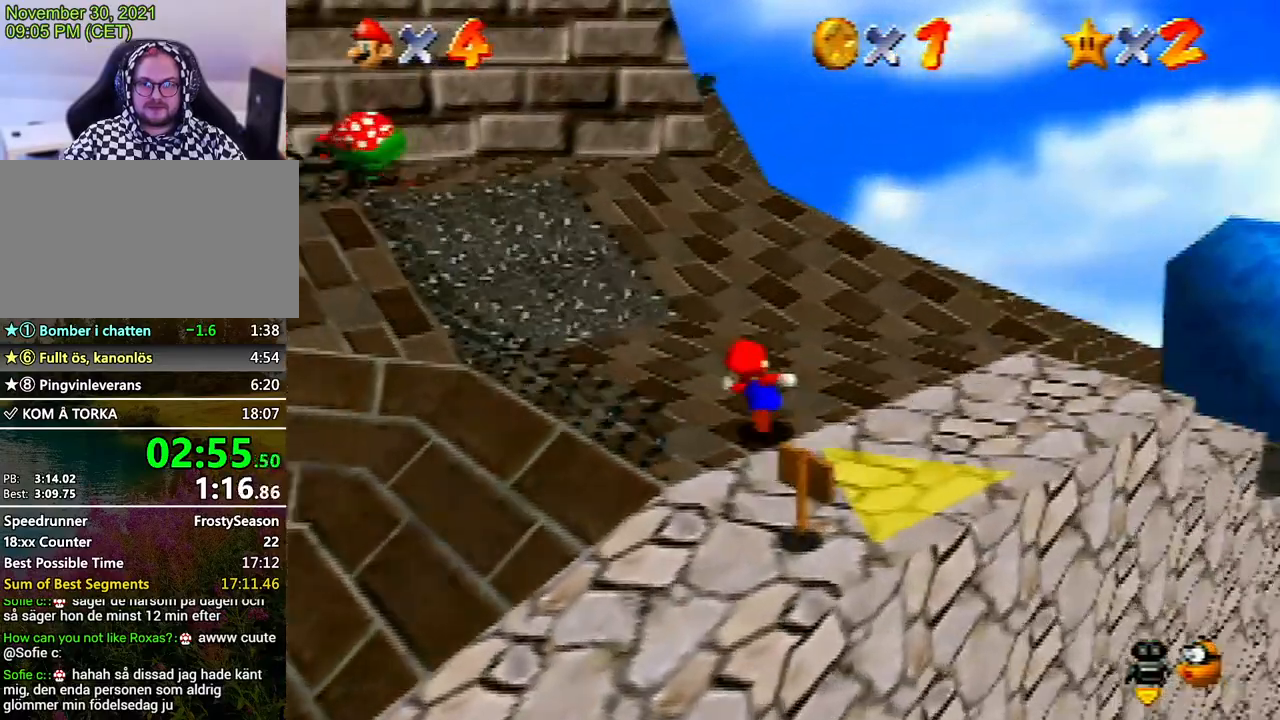
{"buttons": [], "left_stick": "up", "events": [[133, "A", "down"], [200, "A", "up"]]}
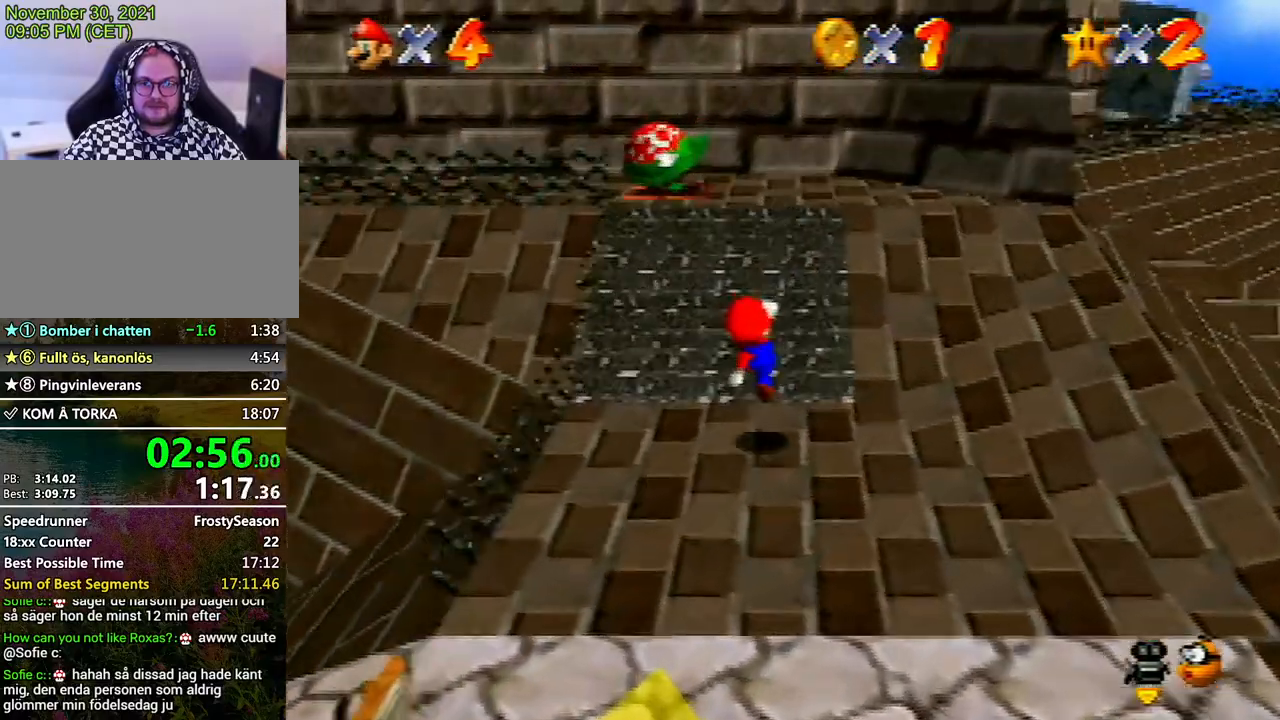
{"buttons": [], "left_stick": "up", "events": [[167, "A", "down"], [367, "A", "up"]]}
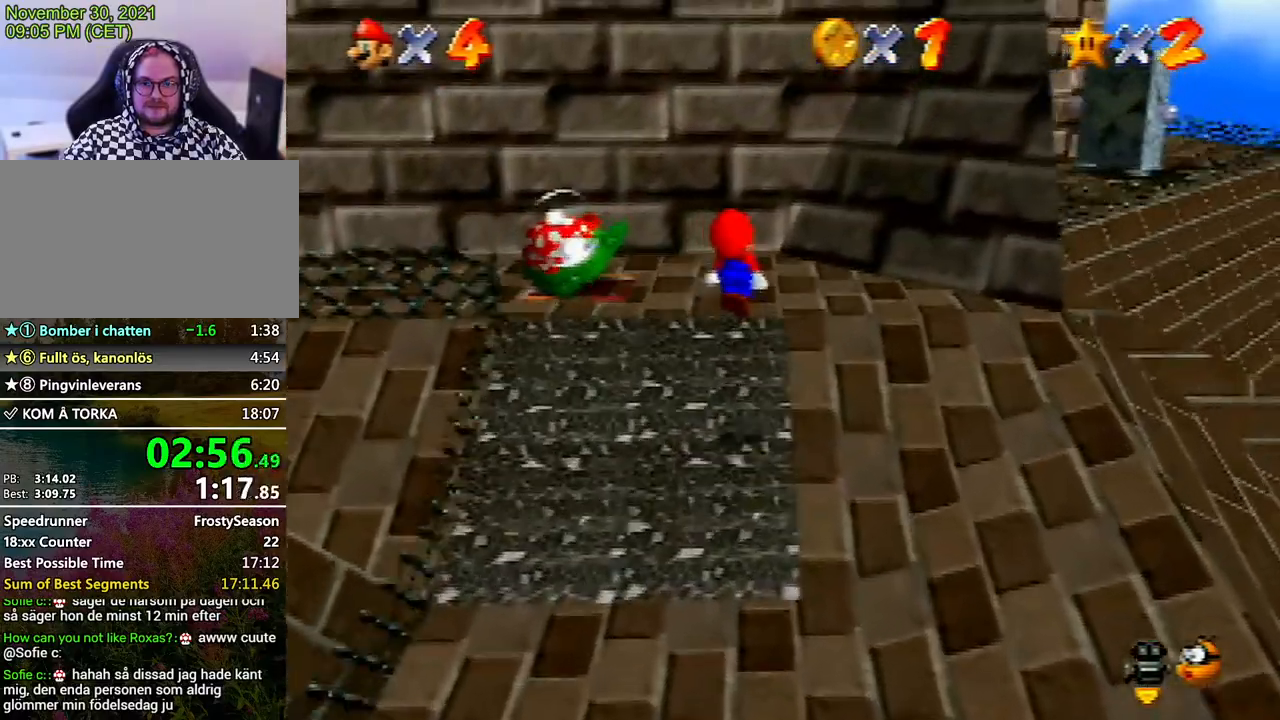
{"buttons": ["A"], "left_stick": "up-right", "events": [[100, "left_stick", "up-right"], [300, "A", "down"]]}
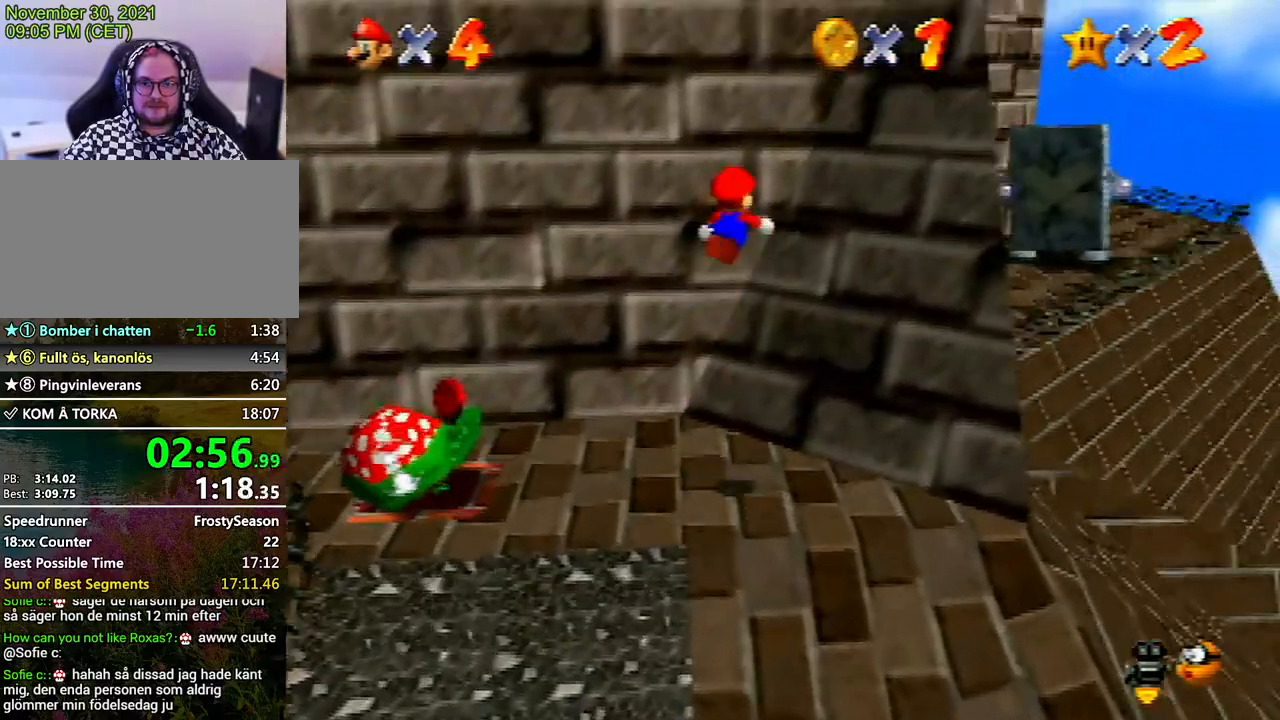
{"buttons": ["A", "B"], "left_stick": "down-right", "events": [[100, "left_stick", "up"], [167, "A", "up"], [433, "A", "down"], [500, "B", "down"], [500, "left_stick", "down-right"]]}
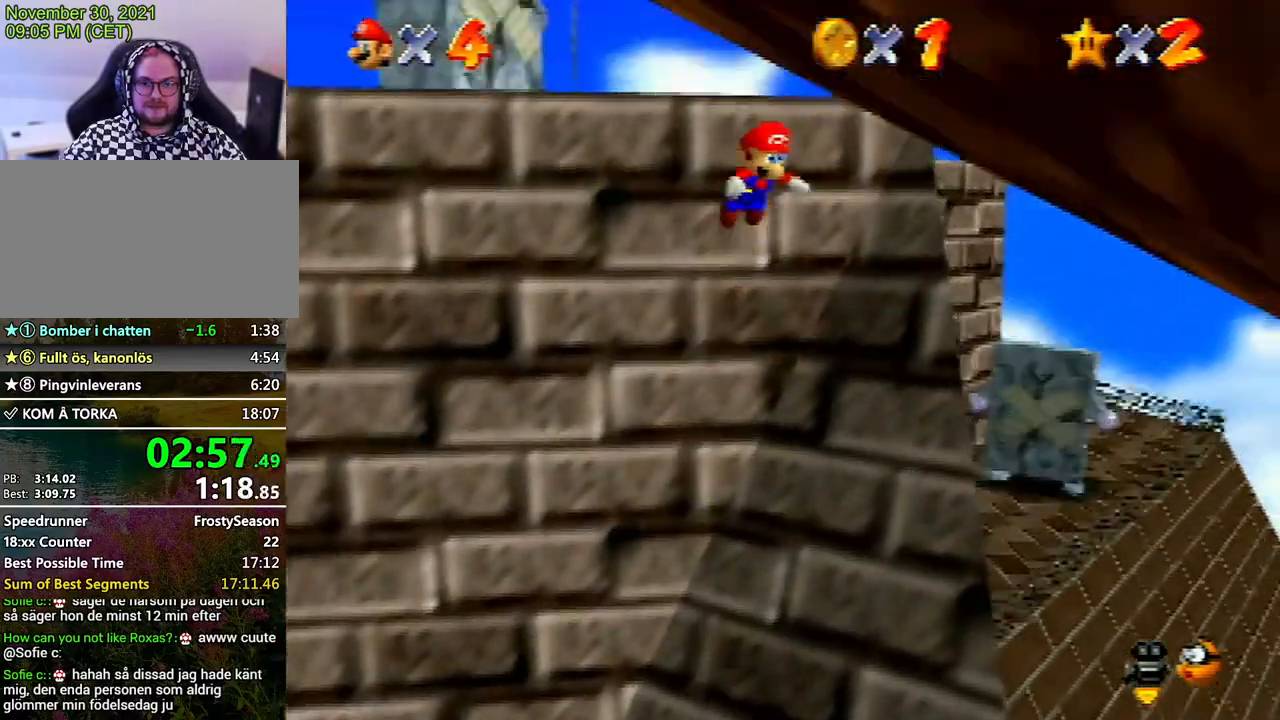
{"buttons": [], "left_stick": "center", "events": [[267, "B", "up"], [333, "A", "up"], [333, "left_stick", "center"]]}
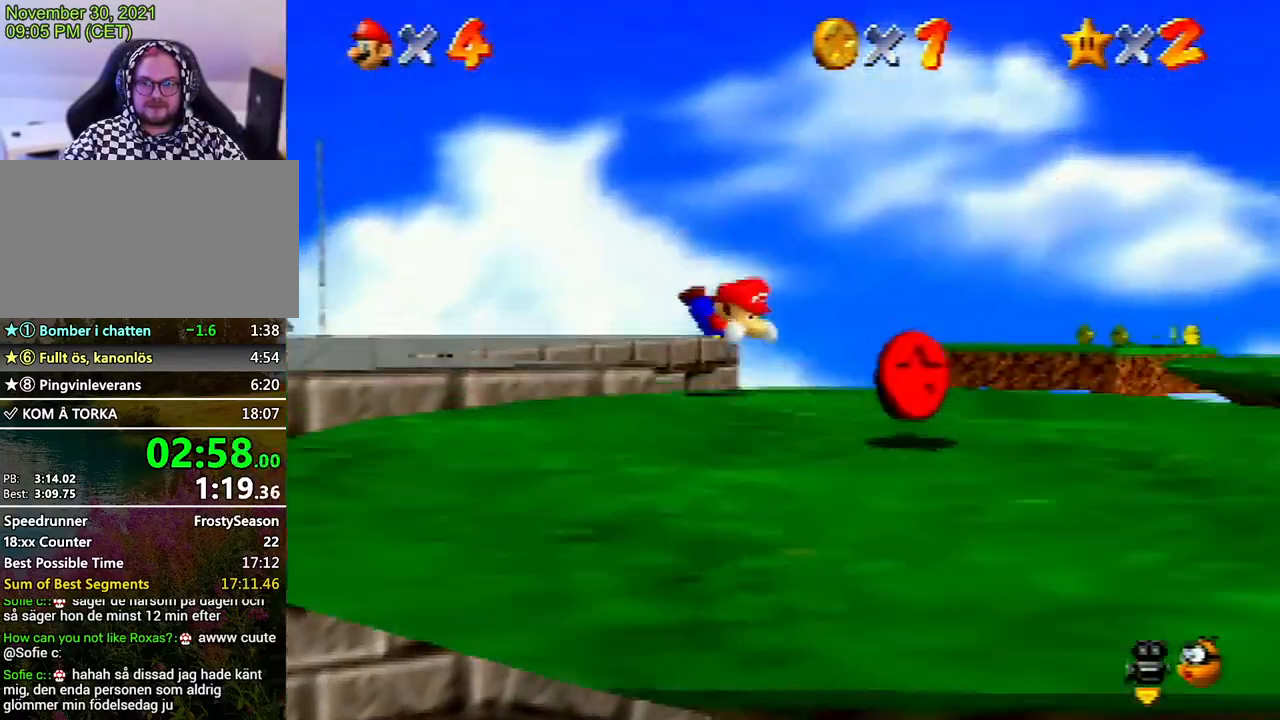
{"buttons": [], "left_stick": "down", "events": [[33, "left_stick", "down"], [167, "left_stick", "center"], [267, "A", "down"], [267, "left_stick", "down"], [333, "A", "up"]]}
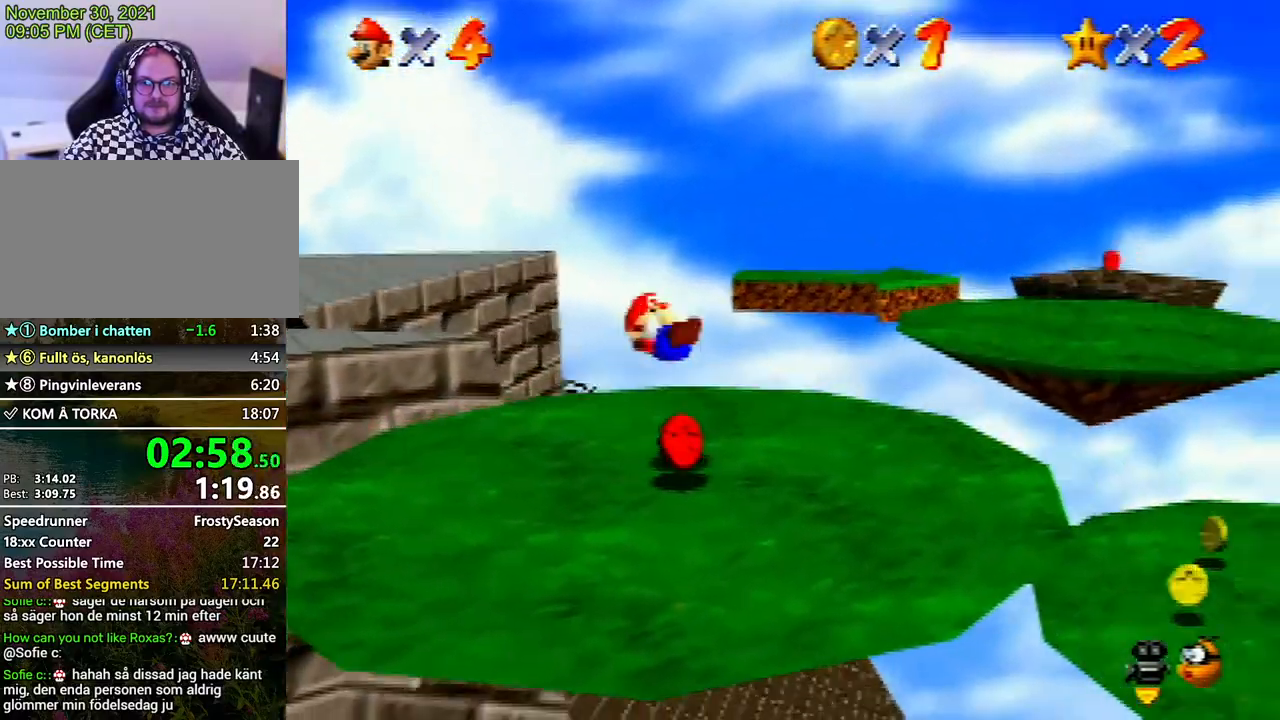
{"buttons": [], "left_stick": "center", "events": [[33, "left_stick", "down-right"], [167, "C_RIGHT", "down"], [200, "left_stick", "center"], [267, "C_RIGHT", "up"], [333, "C_RIGHT", "down"], [467, "C_RIGHT", "up"]]}
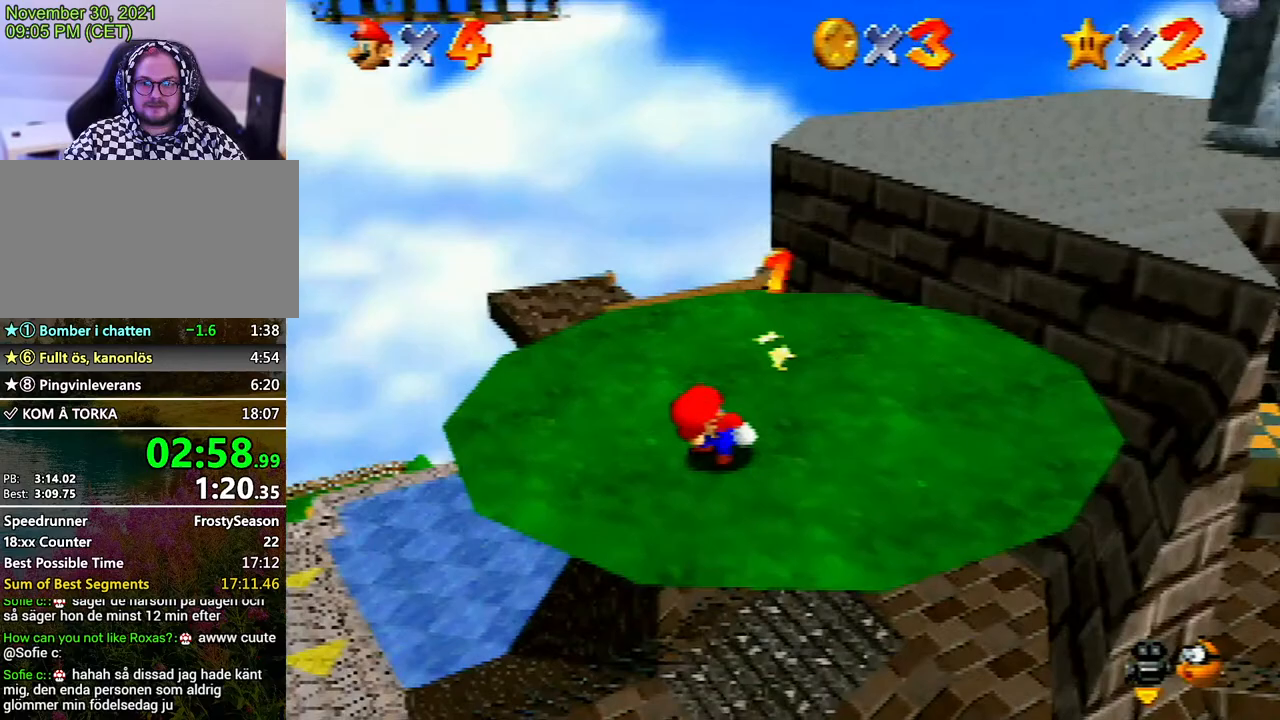
{"buttons": [], "left_stick": "center", "events": []}
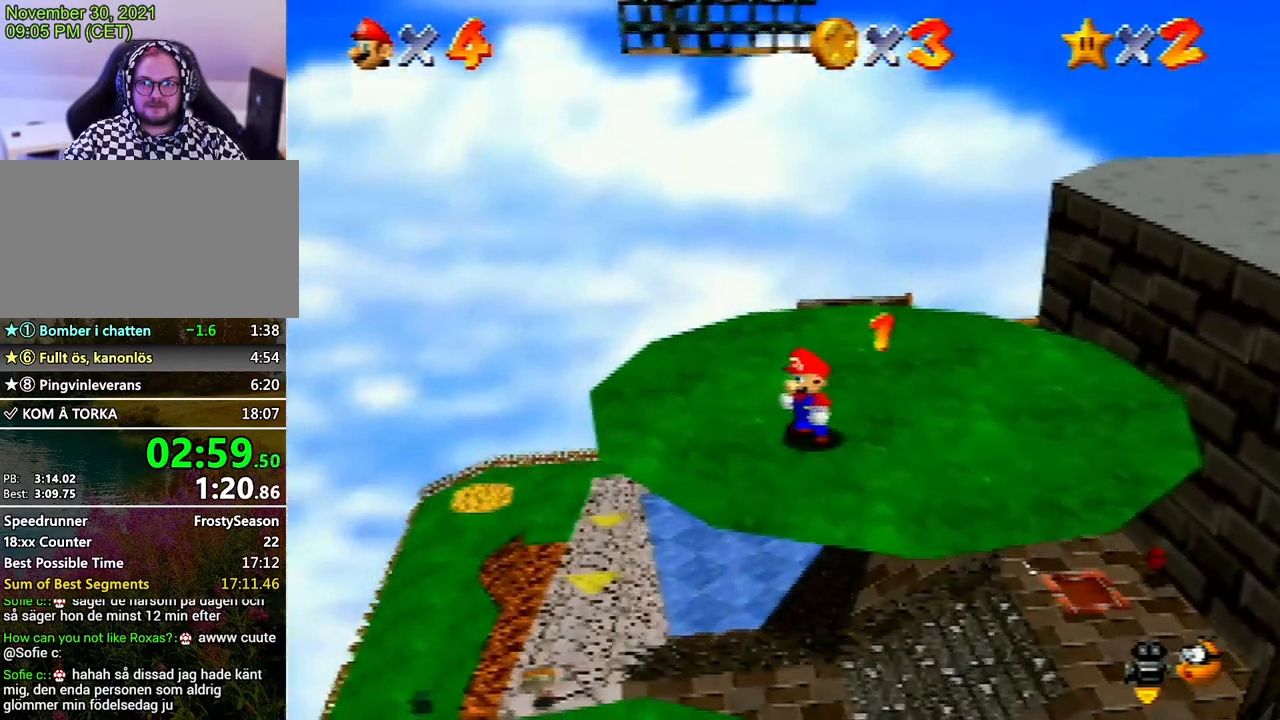
{"buttons": [], "left_stick": "up", "events": [[67, "left_stick", "up"], [167, "A", "down"], [167, "B", "down"], [233, "A", "up"], [233, "B", "up"]]}
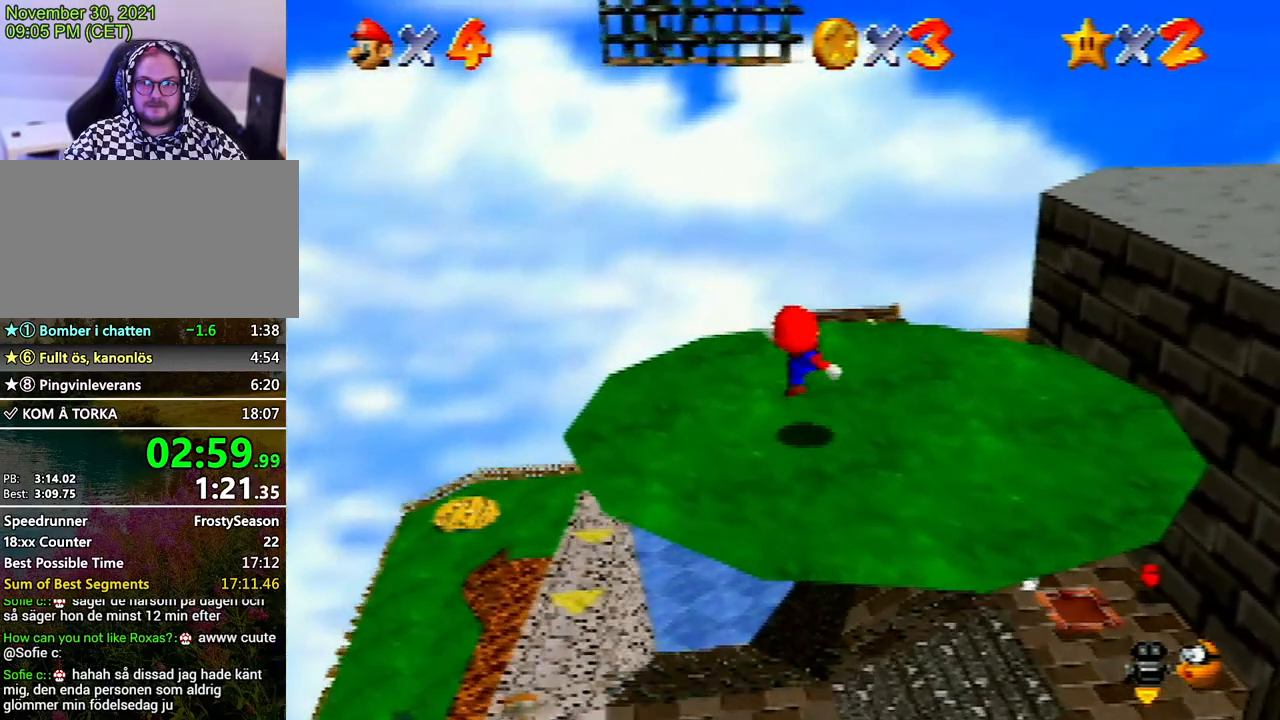
{"buttons": [], "left_stick": "up", "events": [[100, "A", "down"], [200, "A", "up"]]}
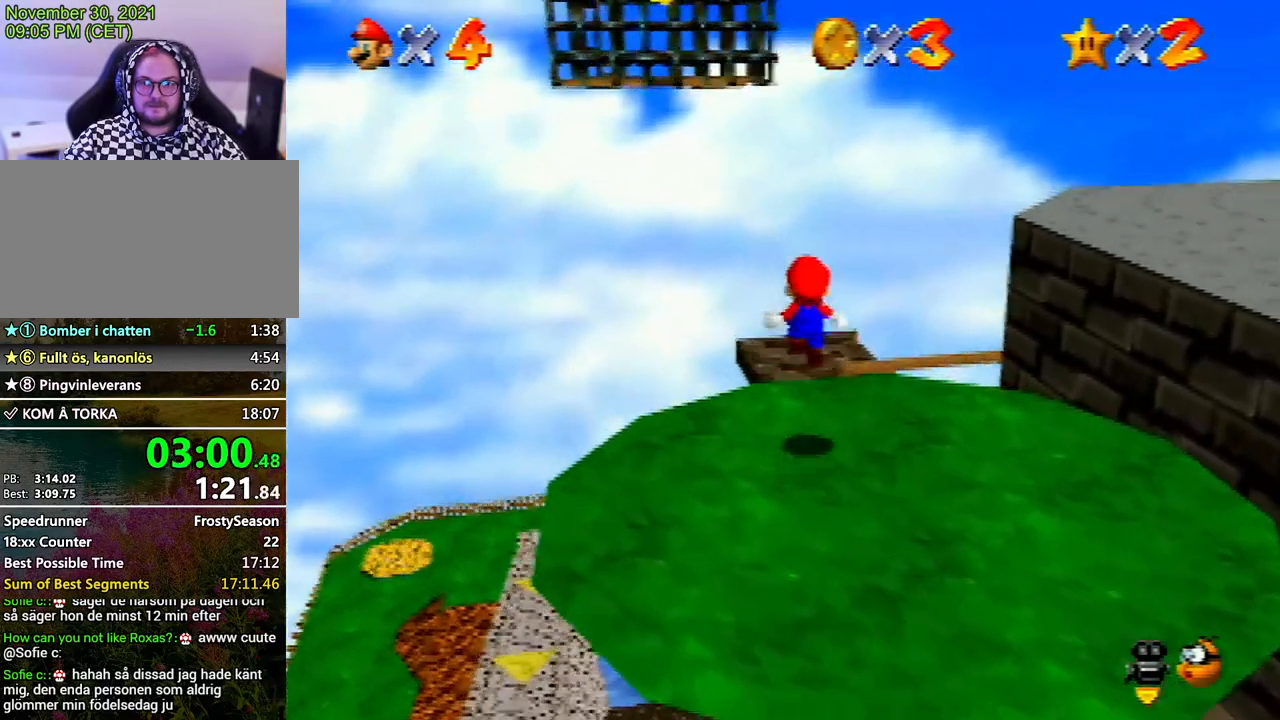
{"buttons": [], "left_stick": "center", "events": [[200, "A", "down"], [367, "A", "up"], [433, "left_stick", "center"]]}
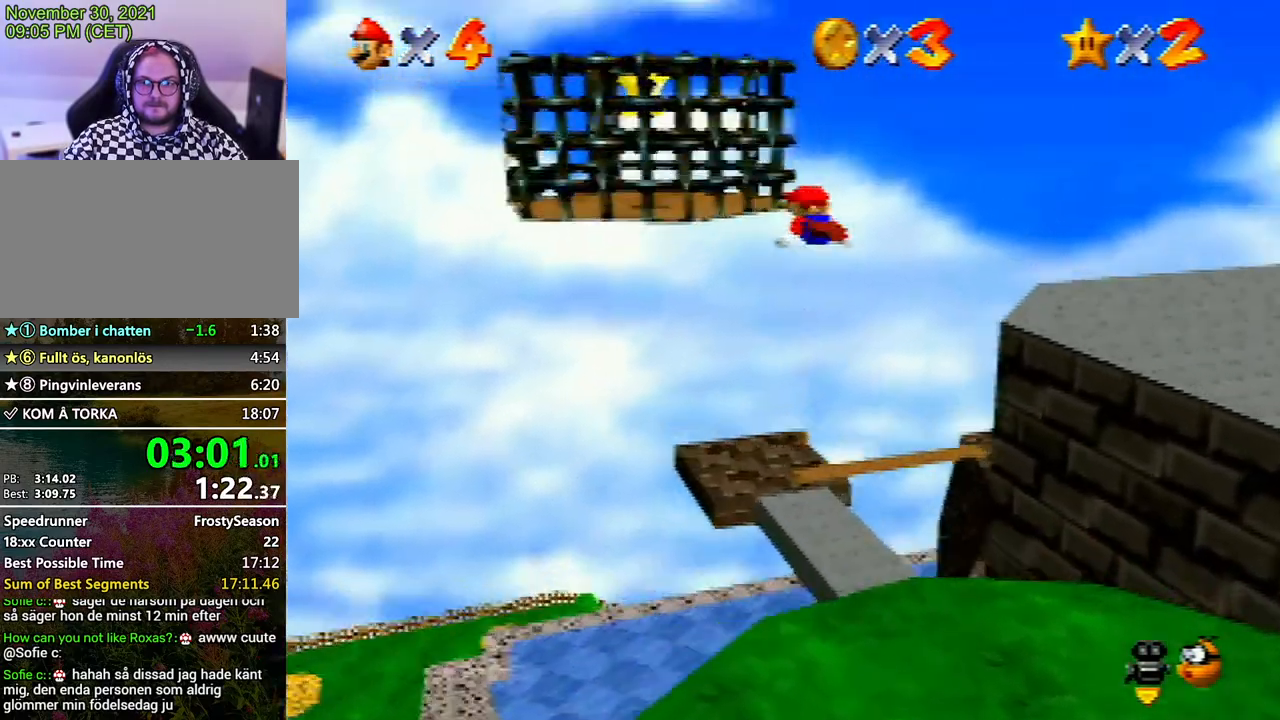
{"buttons": ["A"], "left_stick": "left", "events": [[333, "A", "down"], [333, "left_stick", "left"]]}
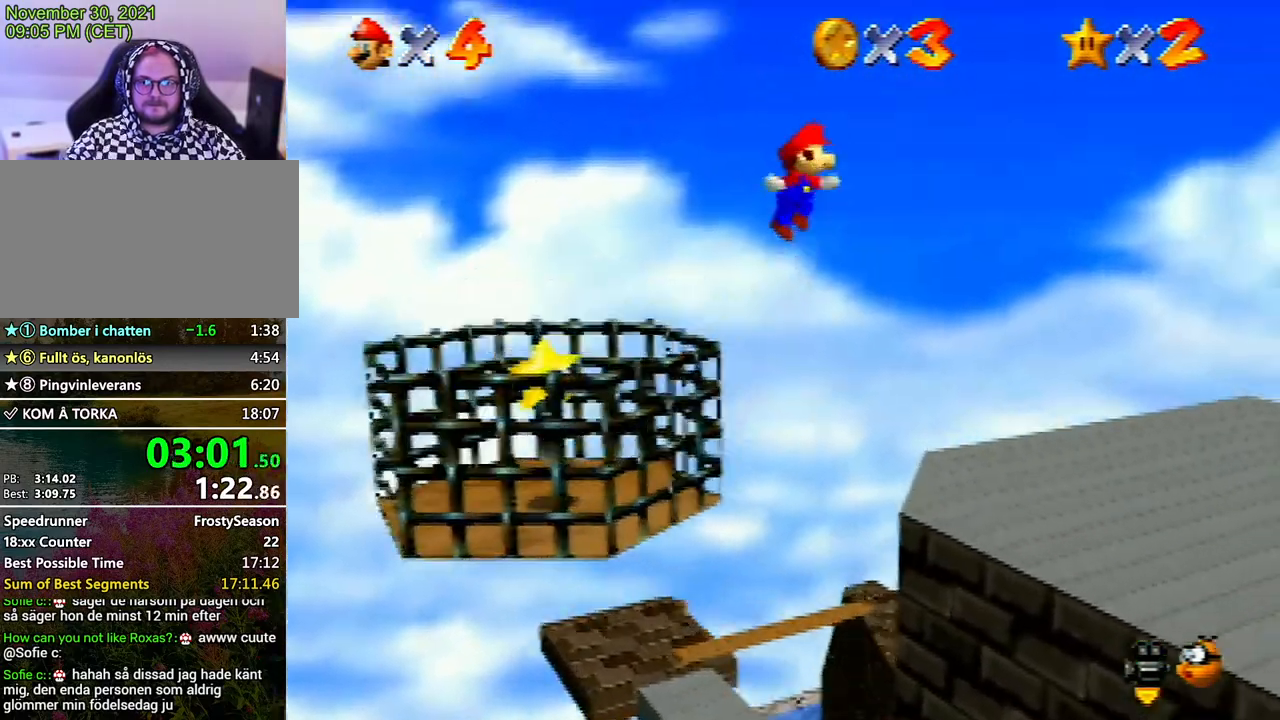
{"buttons": ["A"], "left_stick": "left", "events": []}
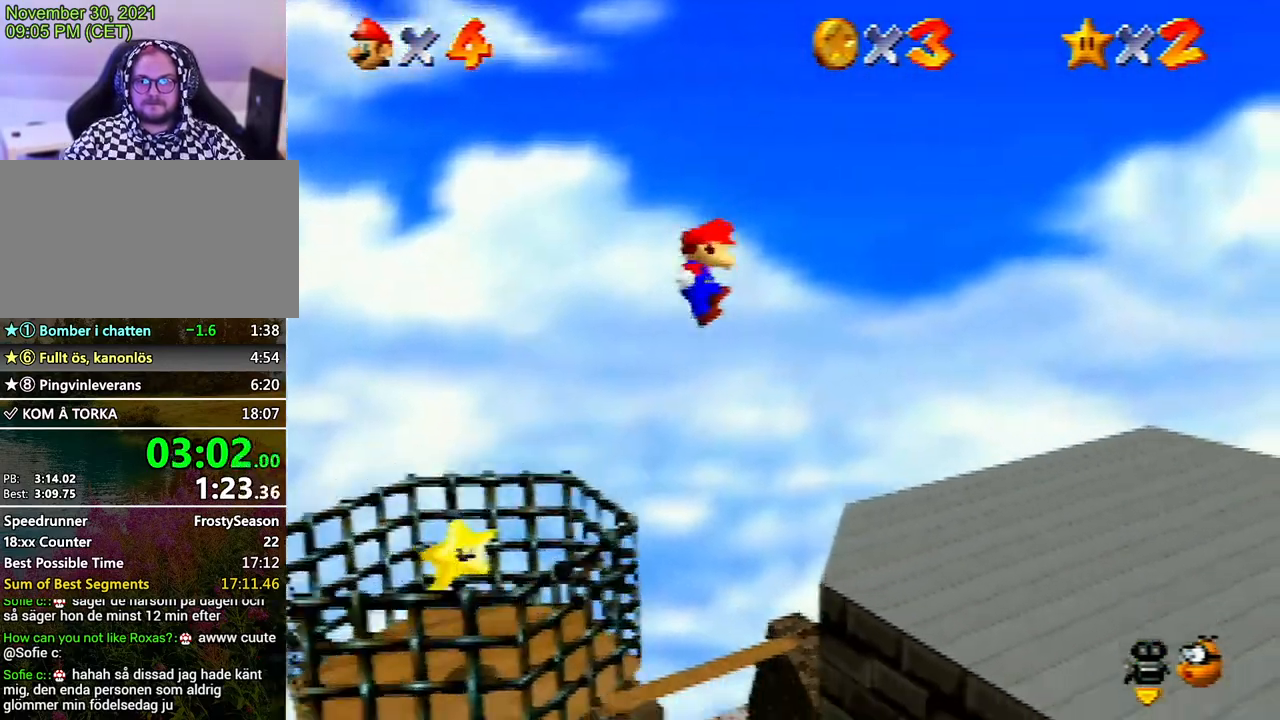
{"buttons": ["A"], "left_stick": "left", "events": []}
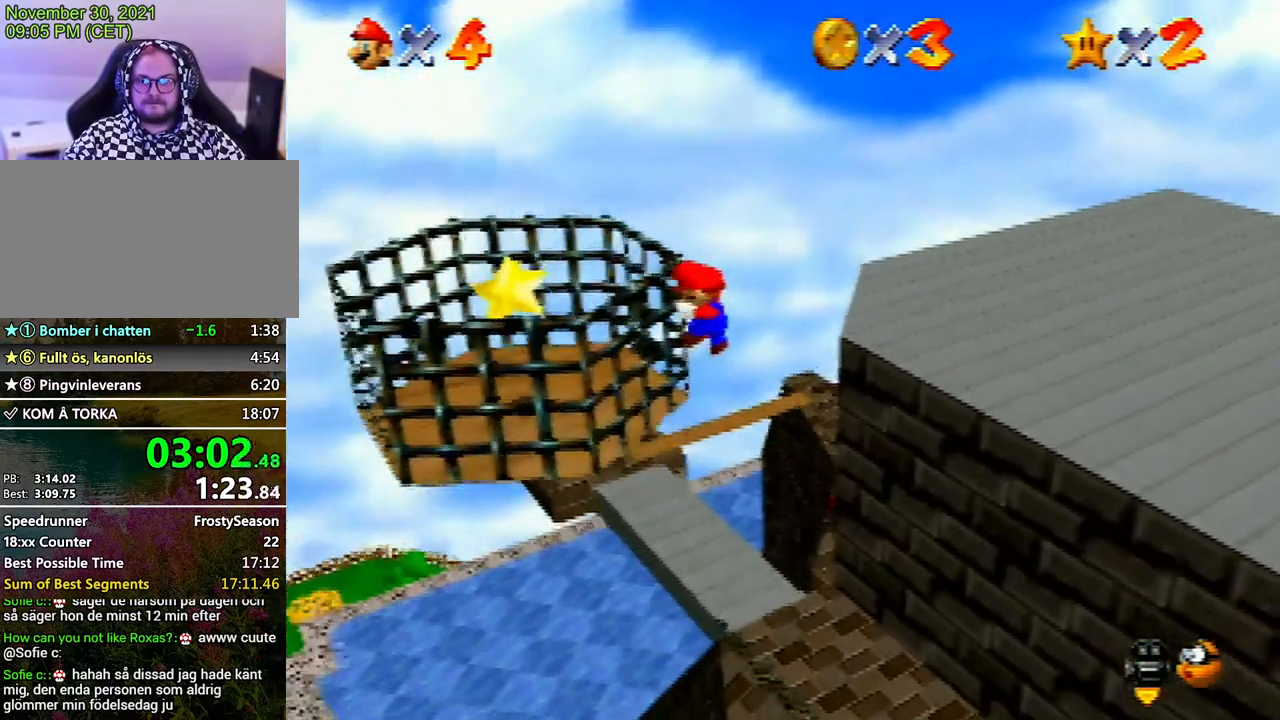
{"buttons": [], "left_stick": "center", "events": [[100, "A", "up"], [267, "left_stick", "center"], [367, "START", "down"], [500, "START", "up"]]}